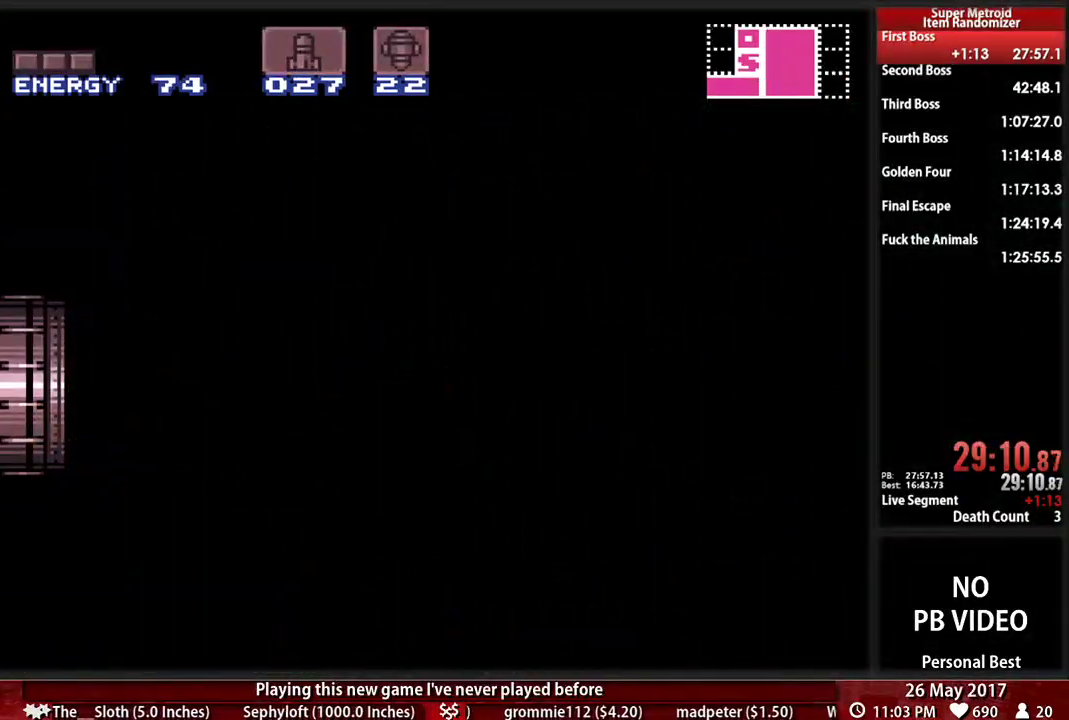
Gameplay with a controller (Nintendo layout); each line is a JSON object with the inputs held at the frame after it (dt_ms = milliseconds from this image to that frame). "events" lists button and stick changes between this image and that frame as [ms after this image, input, new state], when the widget could be followed in between. Not read: L3 R3 SELECT START Y.
{"dt_ms": 500, "buttons": ["L1"], "events": []}
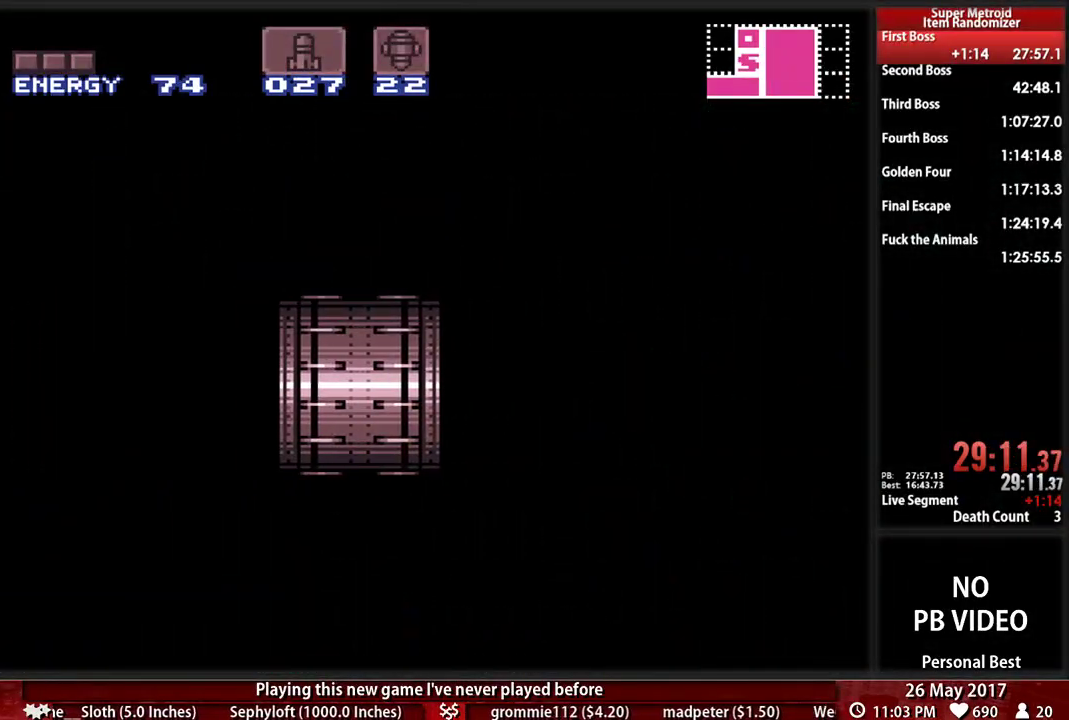
{"dt_ms": 500, "buttons": ["L1", "DPAD_LEFT"], "events": [[328, "DPAD_LEFT", "down"]]}
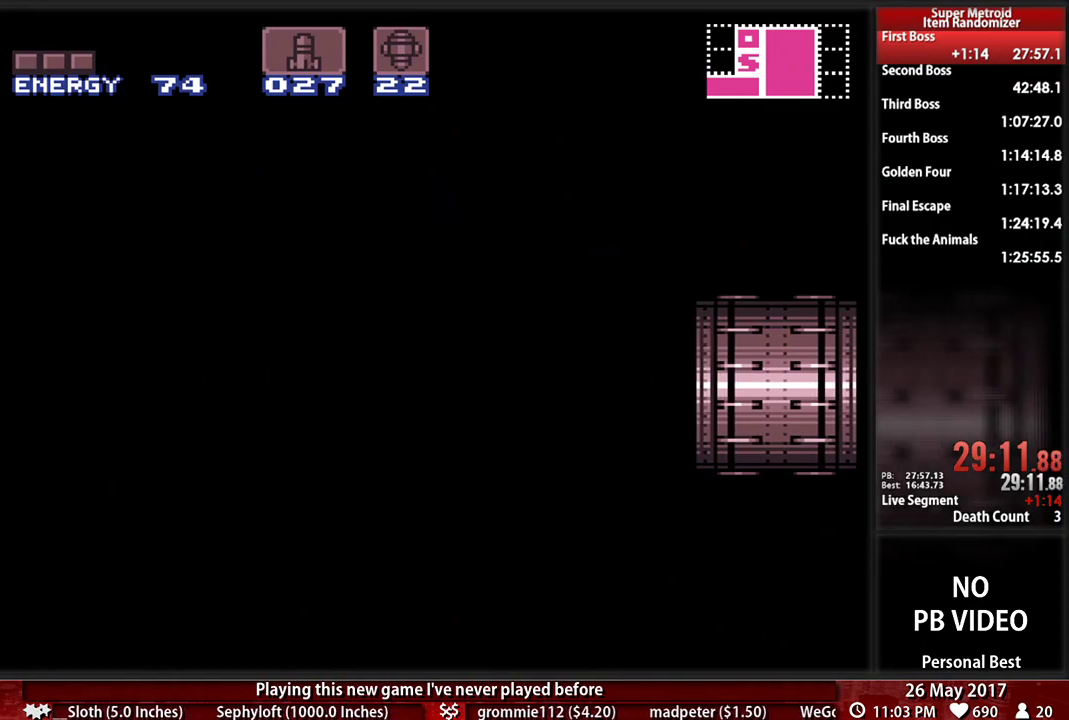
{"dt_ms": 500, "buttons": ["L1", "DPAD_LEFT"], "events": []}
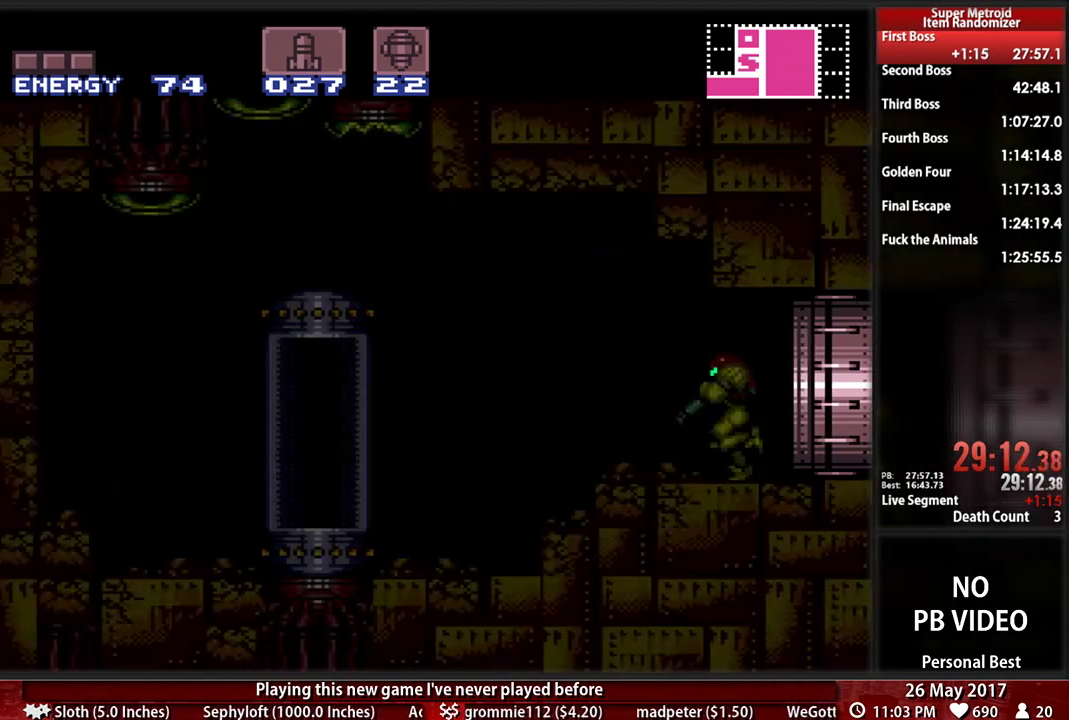
{"dt_ms": 500, "buttons": ["L1", "DPAD_RIGHT"], "events": [[431, "DPAD_LEFT", "up"], [448, "DPAD_RIGHT", "down"]]}
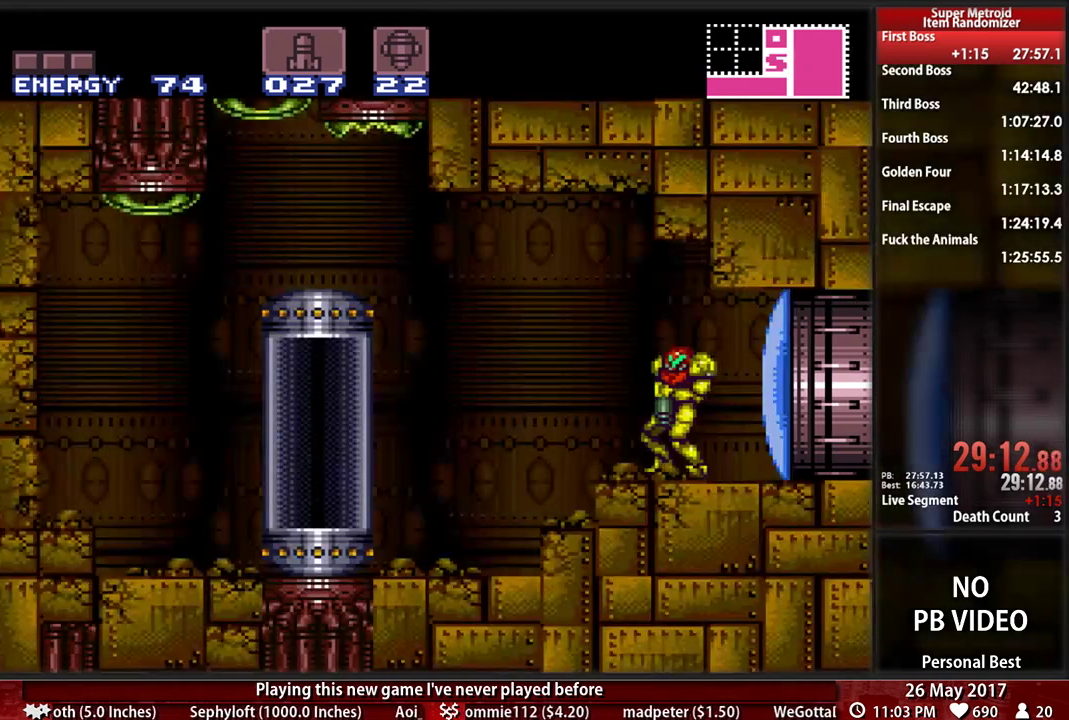
{"dt_ms": 500, "buttons": ["L1", "DPAD_RIGHT"], "events": [[69, "DPAD_RIGHT", "up"], [69, "X", "down"], [207, "X", "up"], [259, "DPAD_RIGHT", "down"]]}
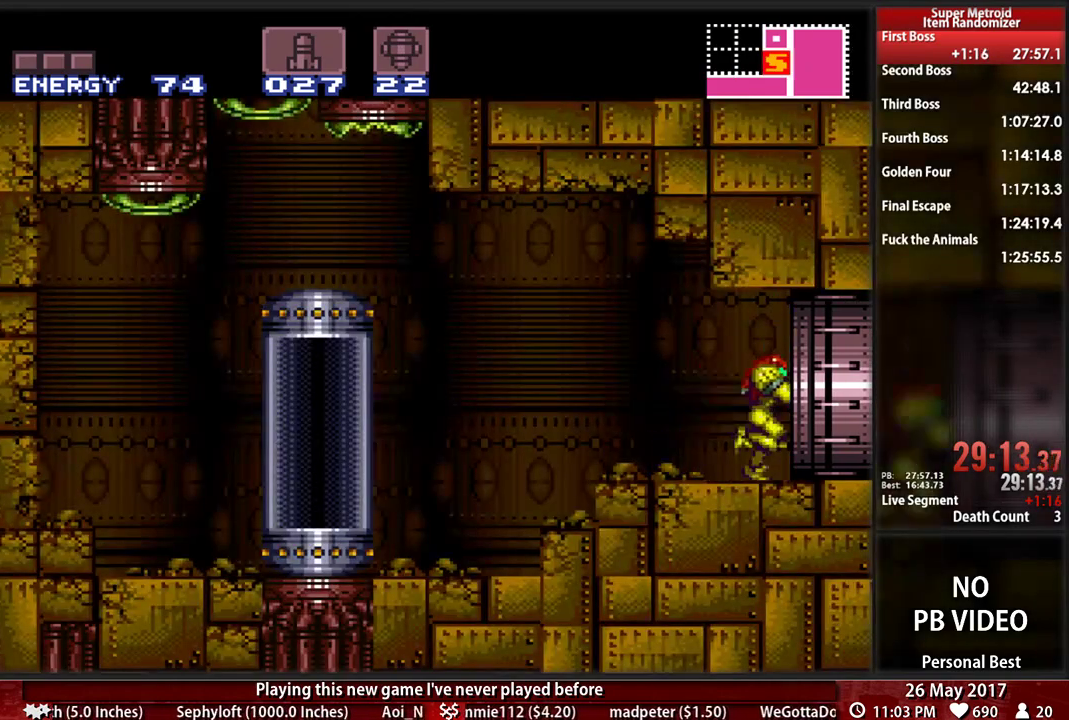
{"dt_ms": 1000, "buttons": ["L1"]}
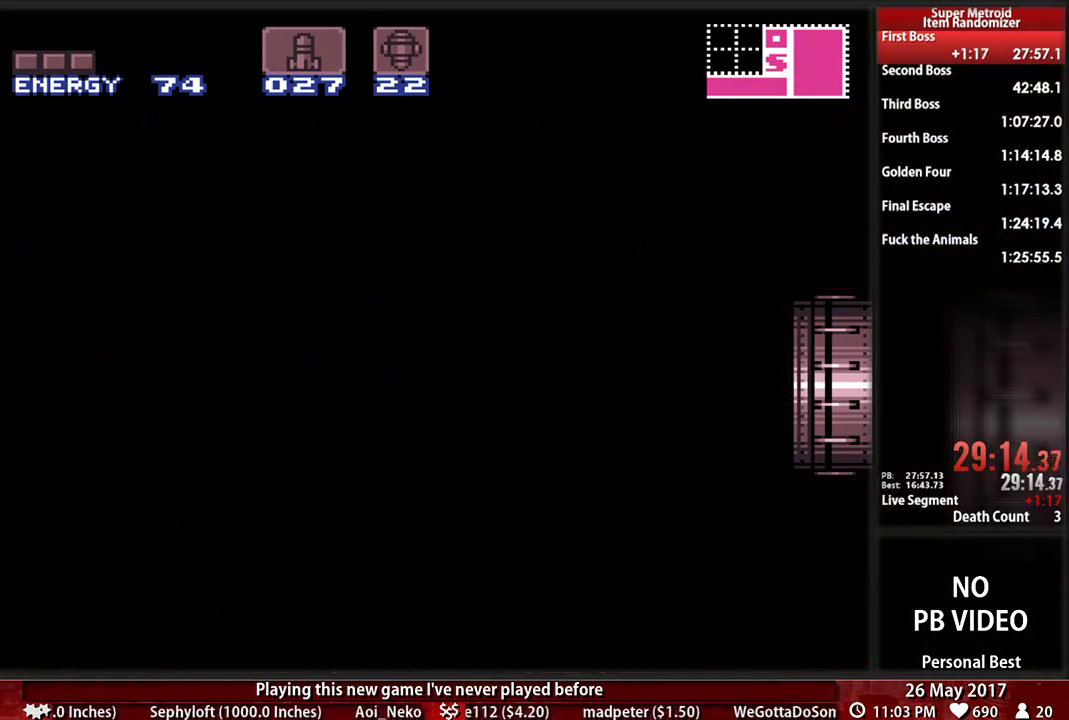
{"dt_ms": 500, "buttons": ["L1"], "events": []}
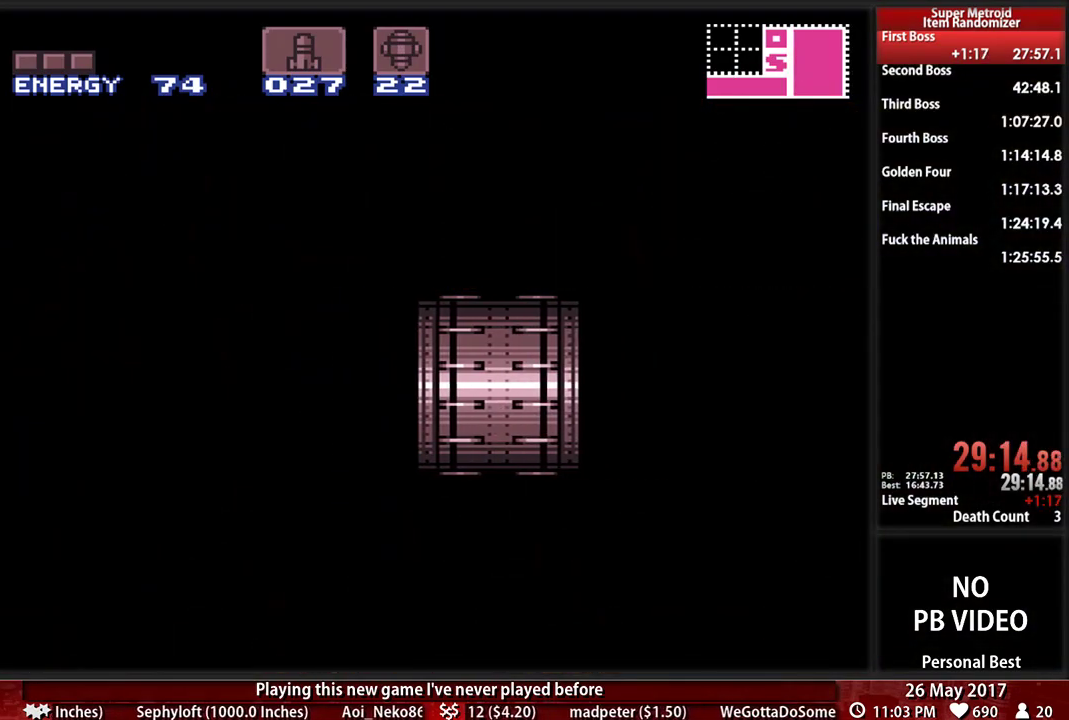
{"dt_ms": 500, "buttons": ["L1"], "events": []}
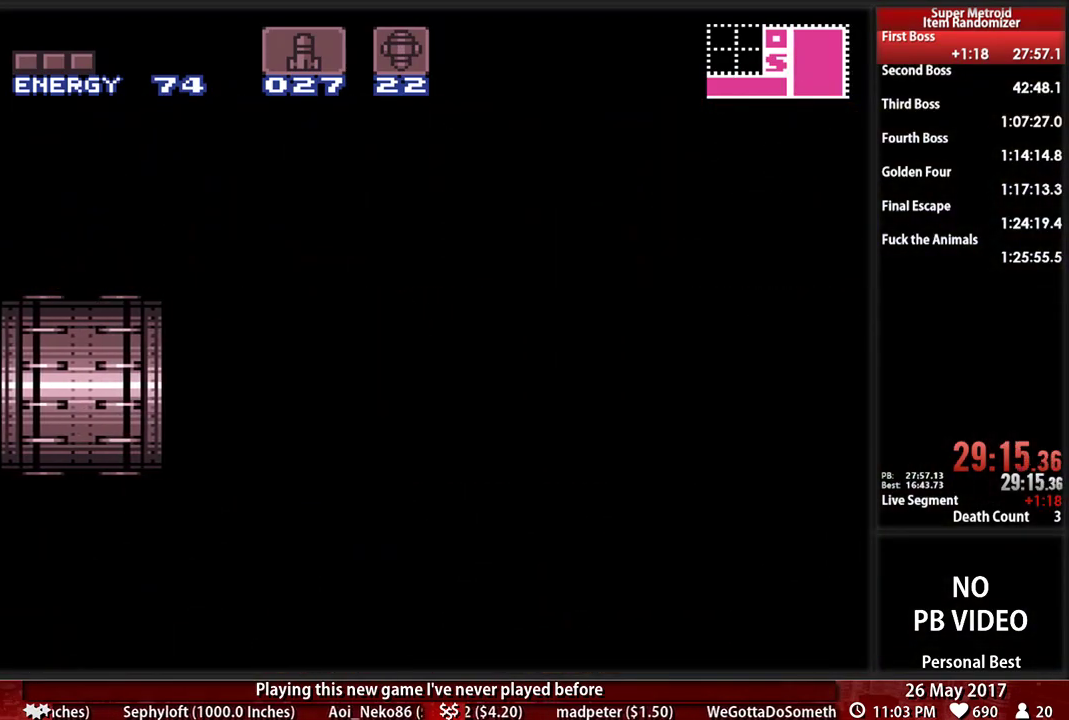
{"dt_ms": 500, "buttons": ["B", "L1"], "events": [[345, "DPAD_DOWN", "down"], [500, "B", "down"], [500, "DPAD_DOWN", "up"]]}
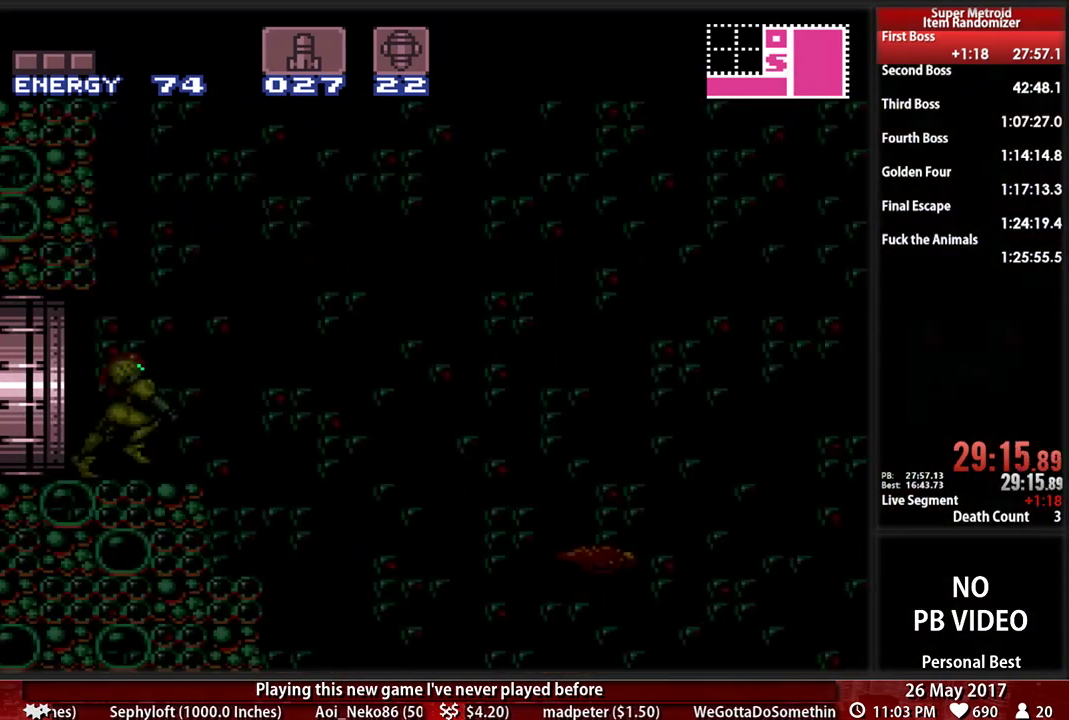
{"dt_ms": 500, "buttons": ["B", "L1"]}